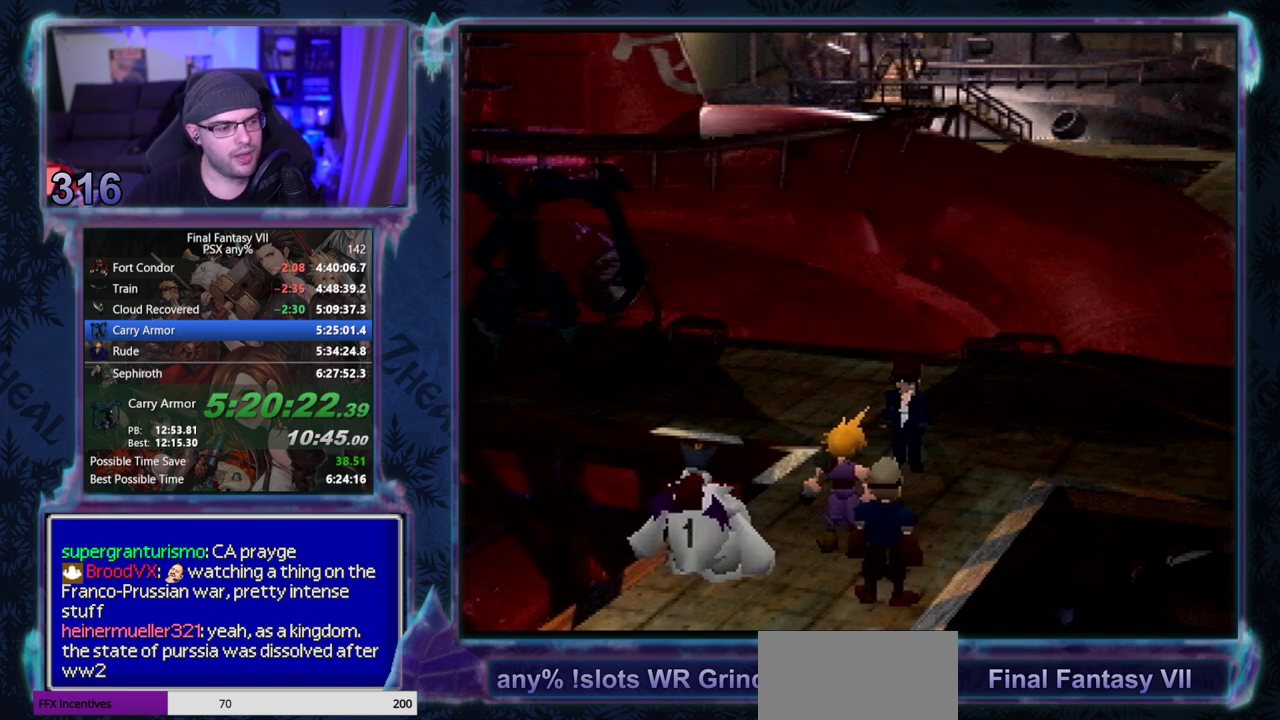
Gameplay with a controller (PlayStation layout); each line is a JSON object with the inputs held at the frame after it. "events" lists button and stick changes between this image and that frame as [ms after this image, input, new state], when the widget could be followed in between. Not read: L3 R3 right_stick.
{"buttons": ["CIRCLE"], "left_stick": "center", "events": []}
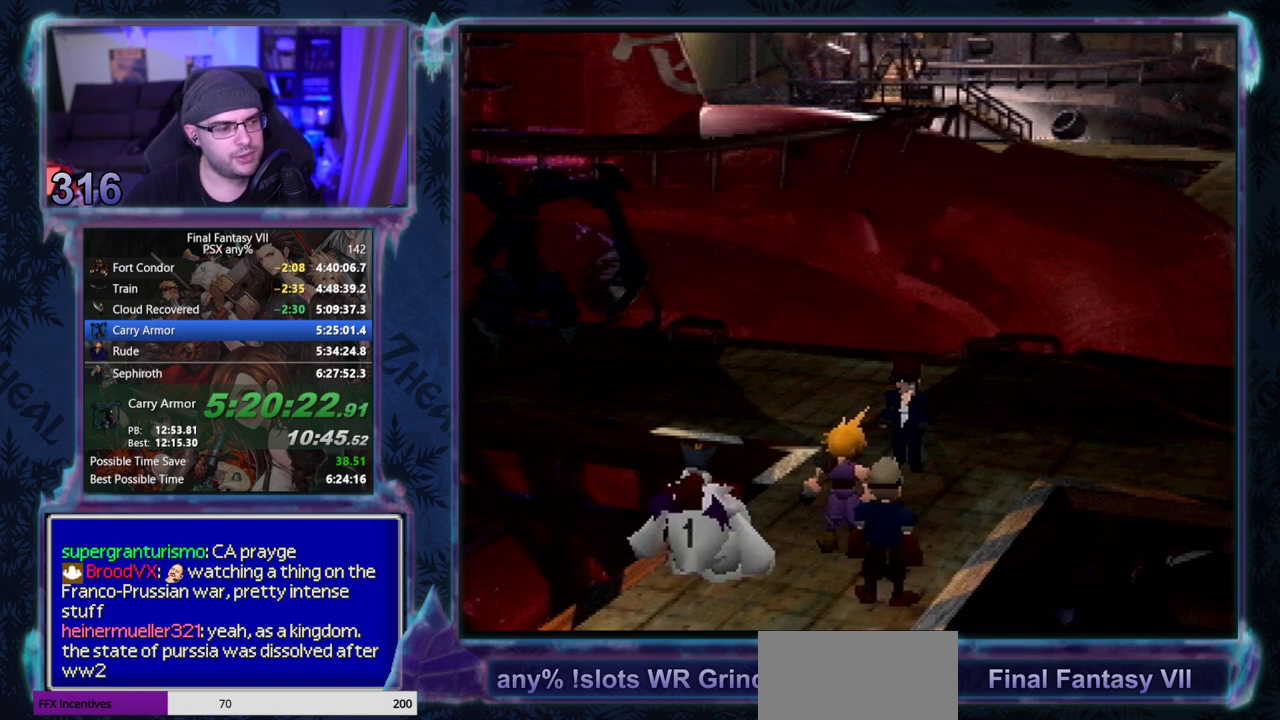
{"buttons": [], "left_stick": "center", "events": [[283, "CIRCLE", "up"], [433, "CIRCLE", "down"], [483, "CIRCLE", "up"]]}
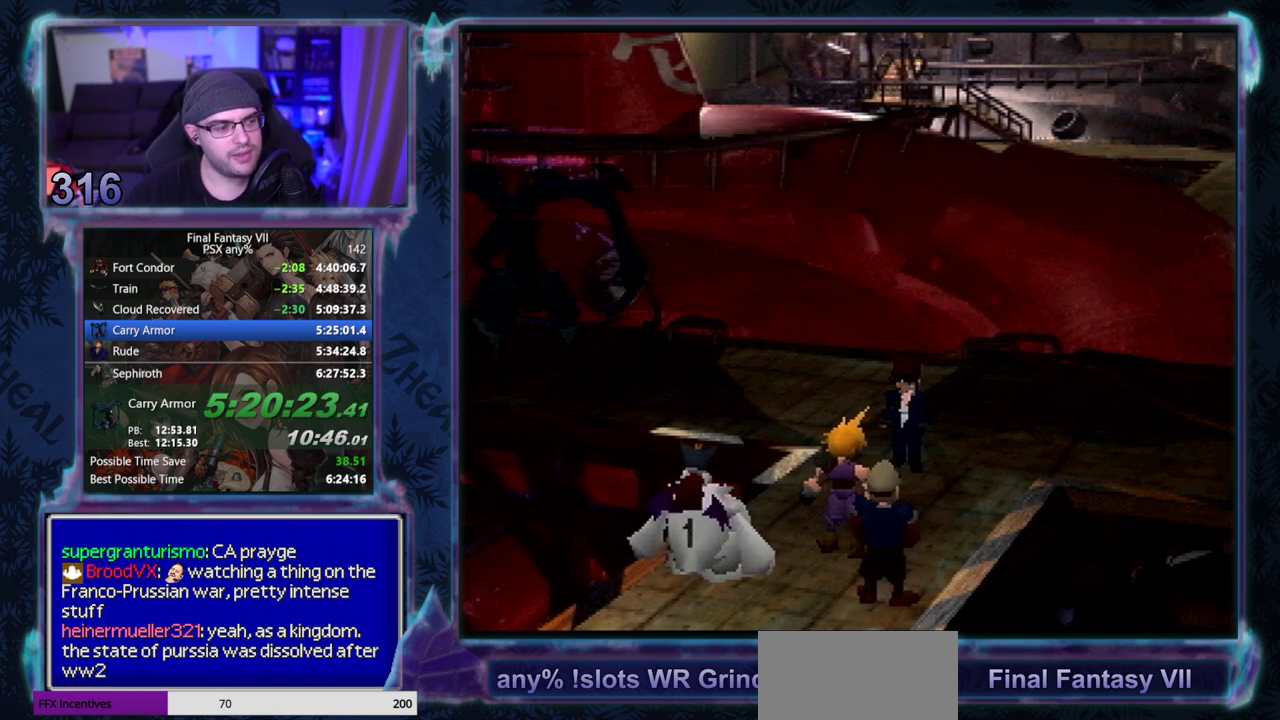
{"buttons": ["CIRCLE"], "left_stick": "center", "events": [[117, "CIRCLE", "down"], [167, "CIRCLE", "up"], [217, "CIRCLE", "down"], [350, "CIRCLE", "up"], [400, "CIRCLE", "down"], [450, "CIRCLE", "up"], [500, "CIRCLE", "down"]]}
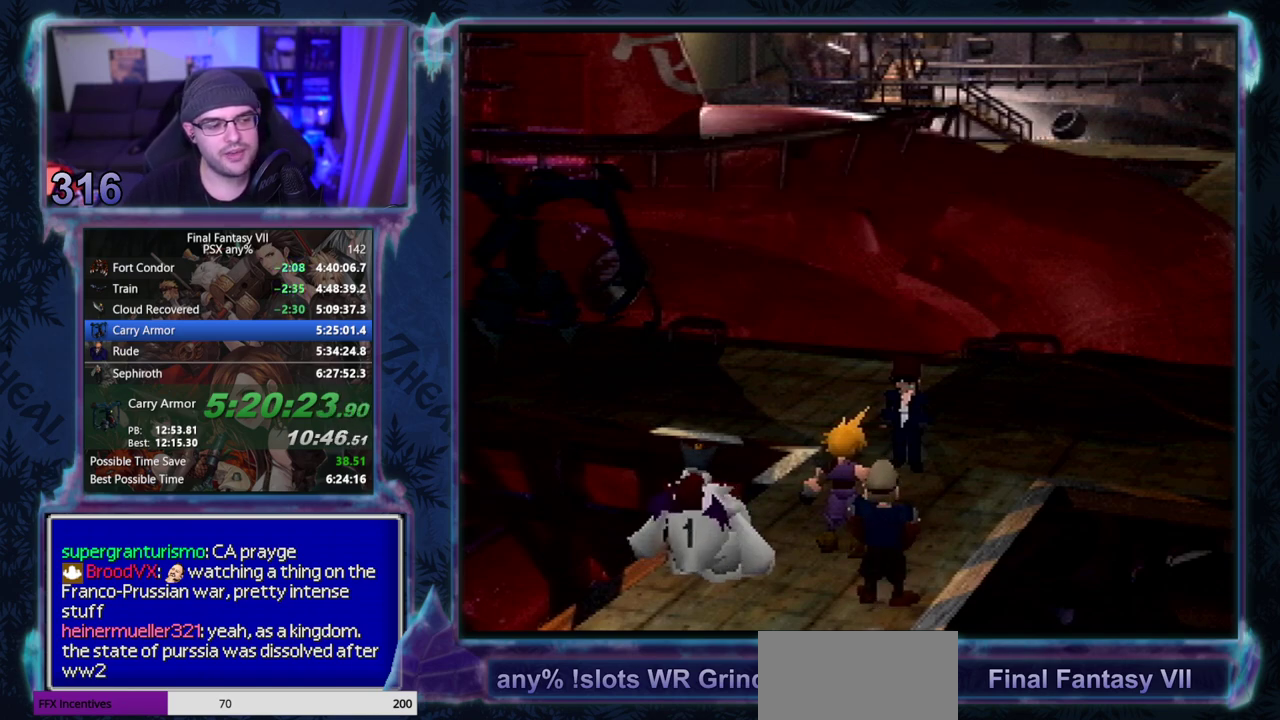
{"buttons": ["CIRCLE"], "left_stick": "center", "events": []}
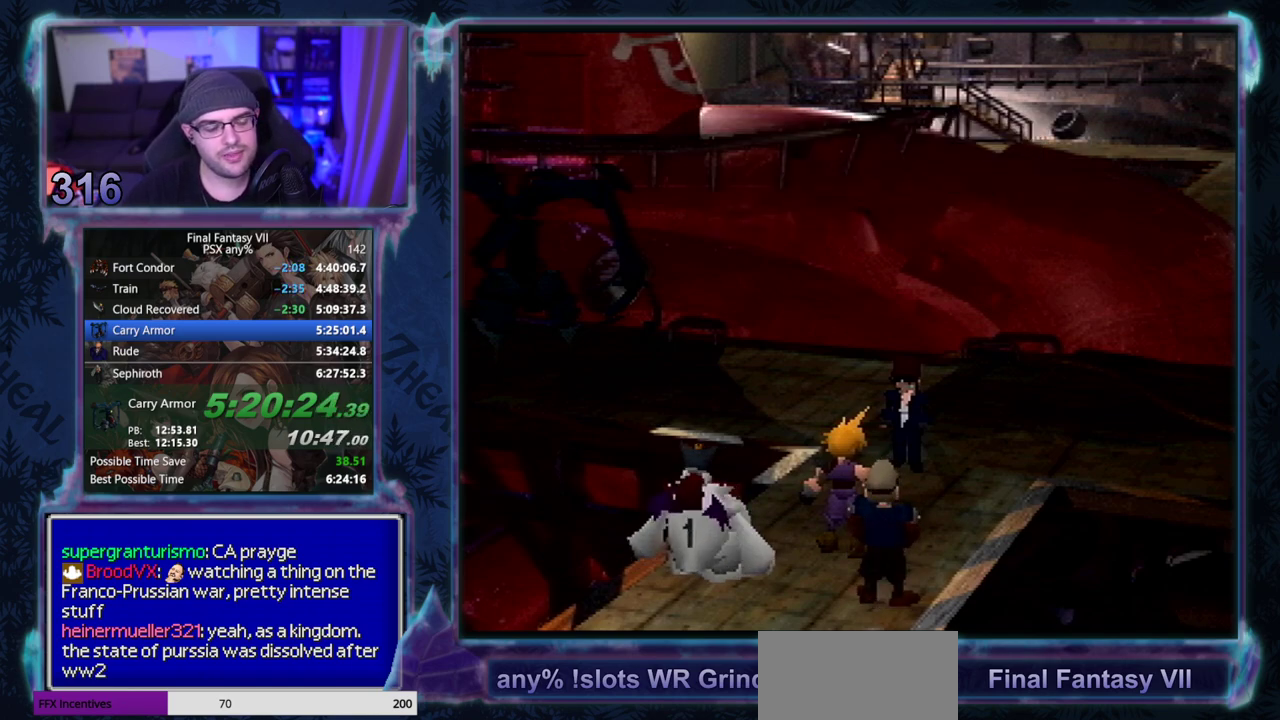
{"buttons": [], "left_stick": "center"}
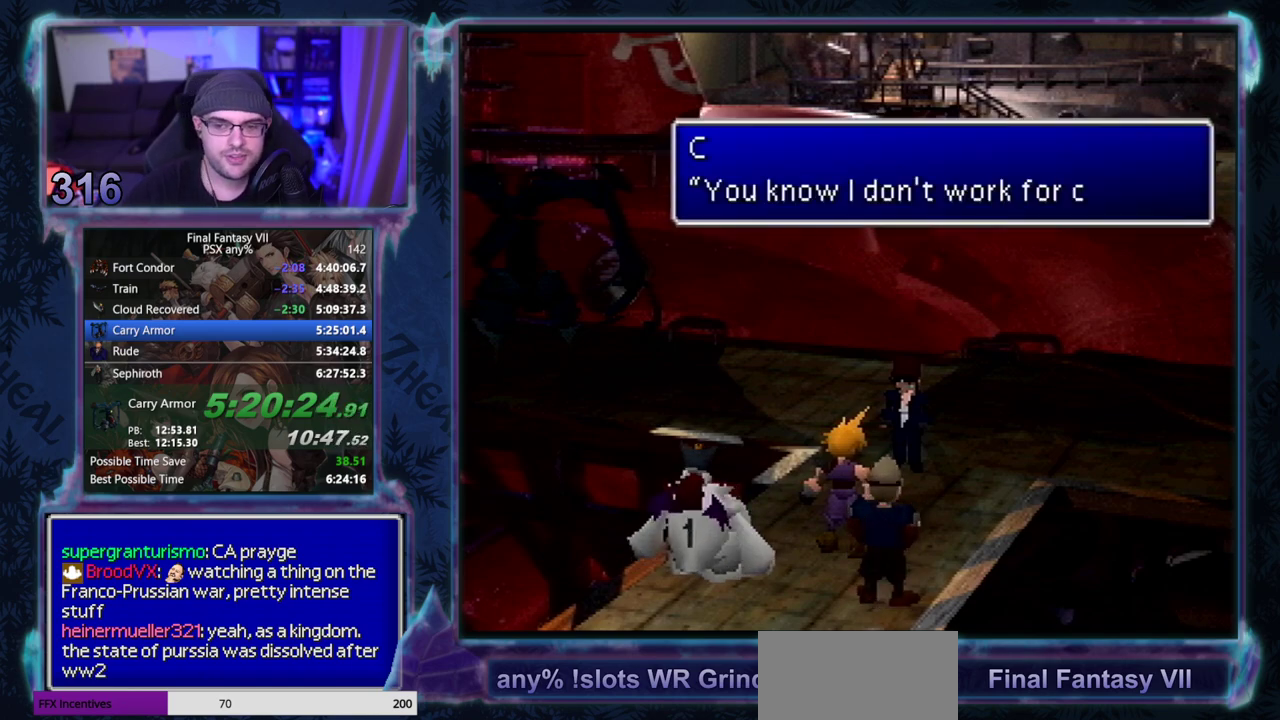
{"buttons": [], "left_stick": "center", "events": []}
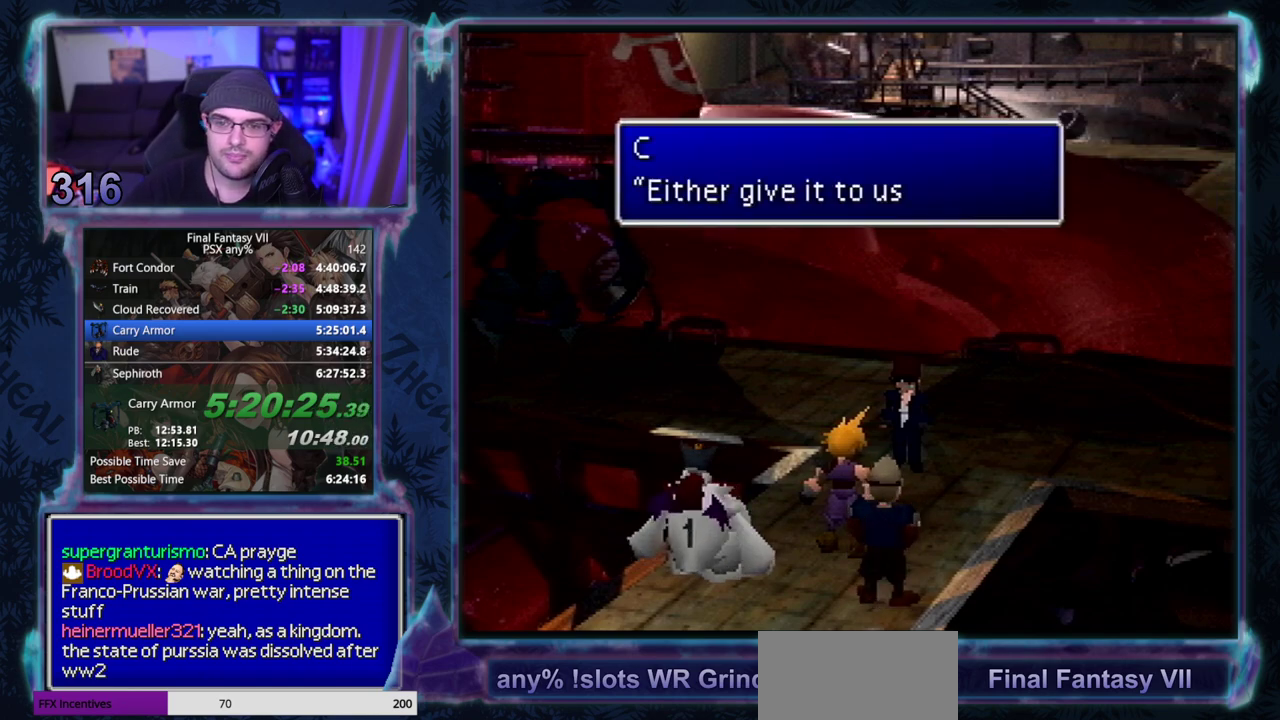
{"buttons": ["CIRCLE"], "left_stick": "center", "events": [[117, "CIRCLE", "down"], [167, "CIRCLE", "up"], [217, "CIRCLE", "down"]]}
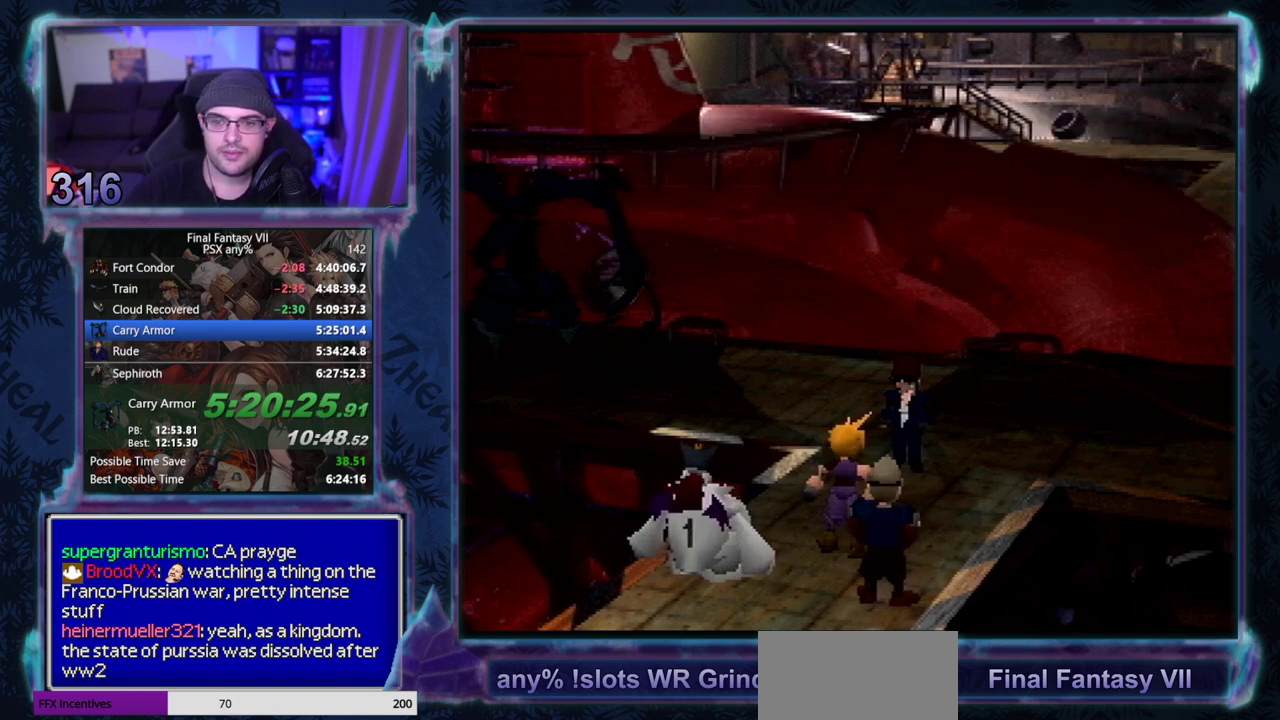
{"buttons": ["CIRCLE"], "left_stick": "center", "events": []}
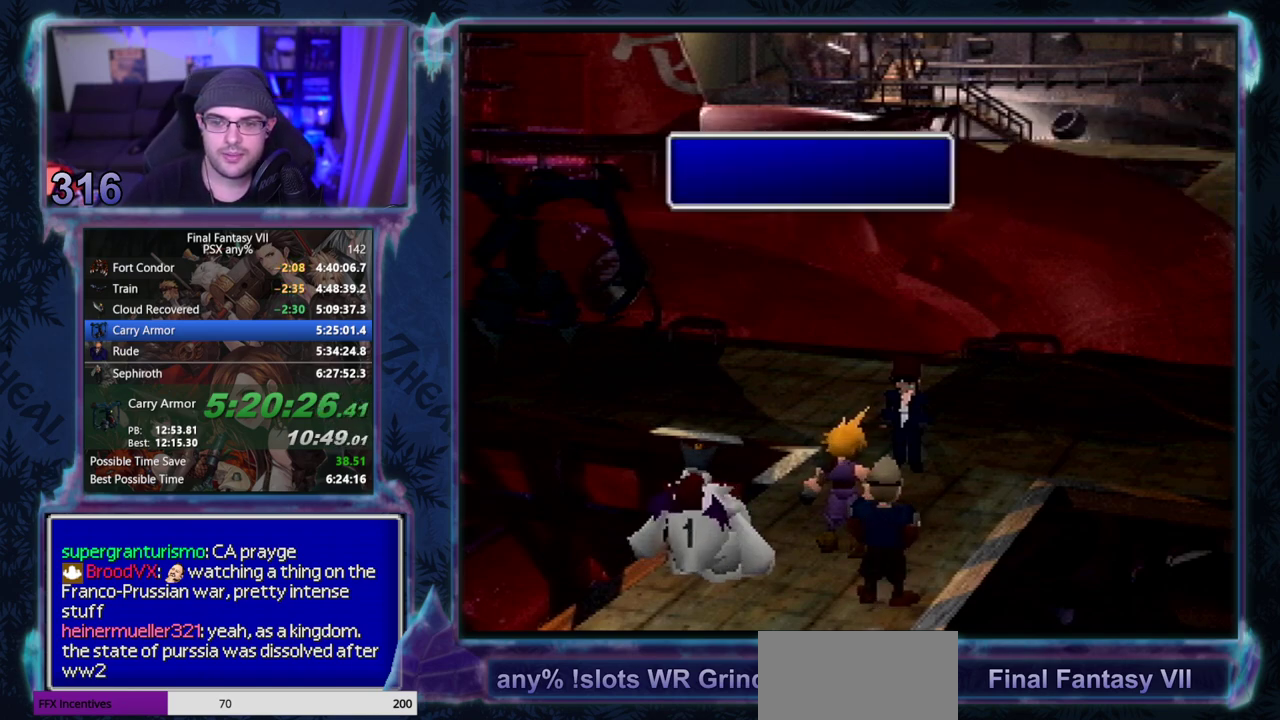
{"buttons": [], "left_stick": "center"}
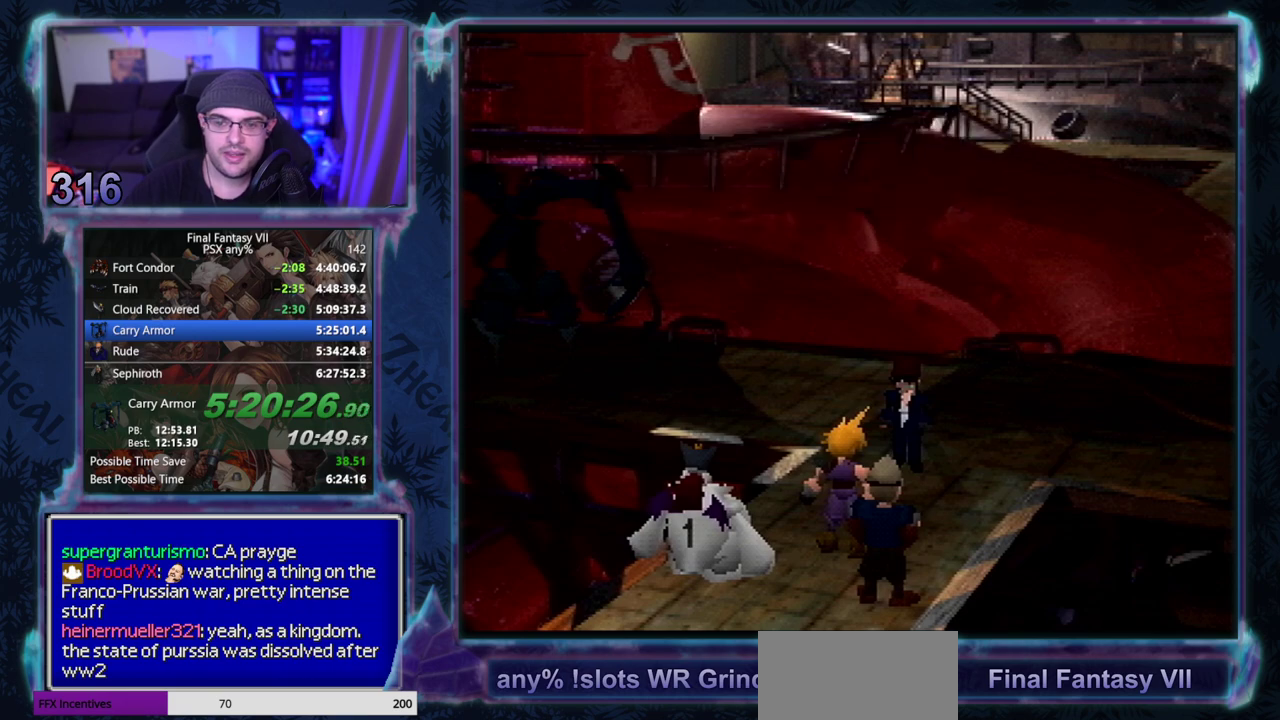
{"buttons": [], "left_stick": "center", "events": []}
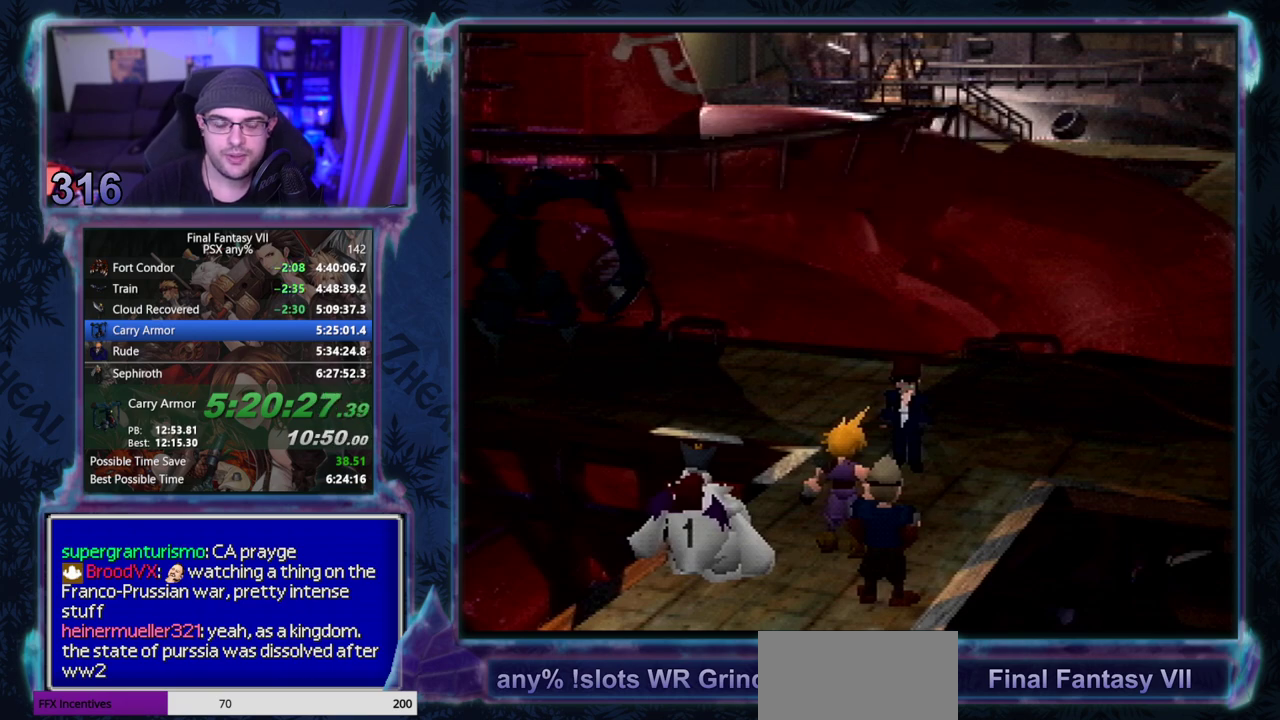
{"buttons": ["CIRCLE"], "left_stick": "center"}
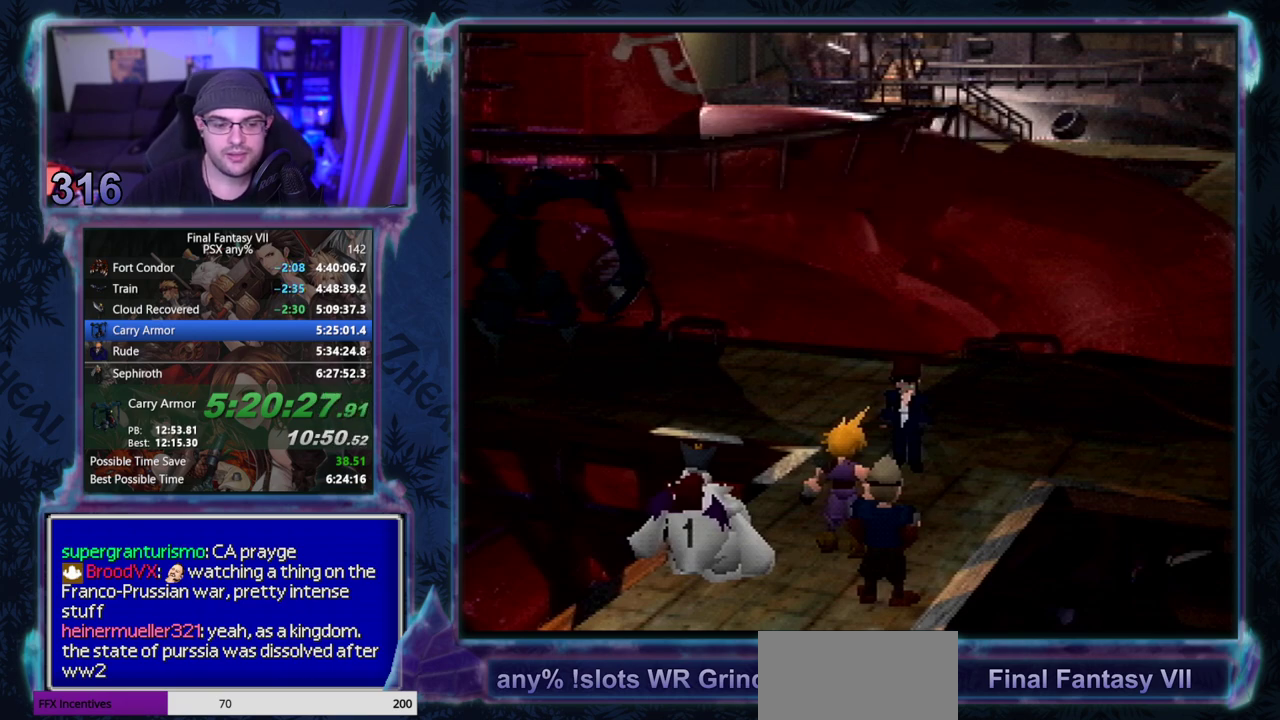
{"buttons": ["CIRCLE"], "left_stick": "center", "events": []}
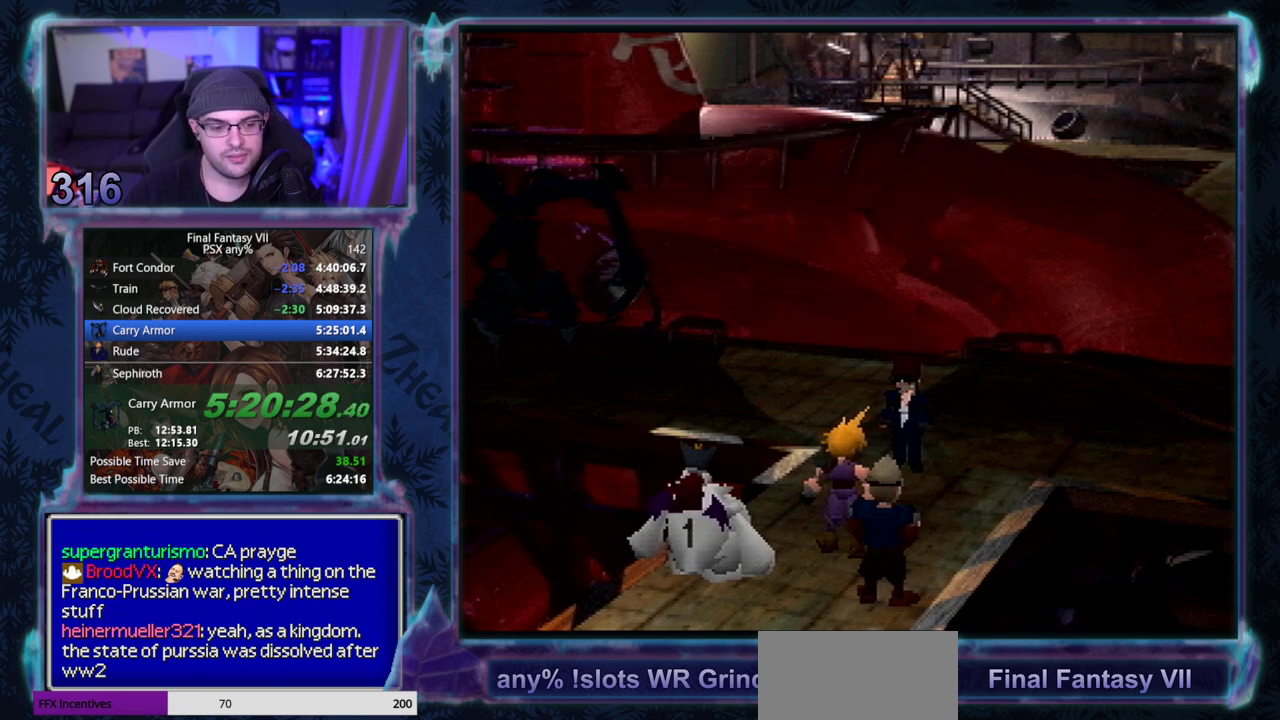
{"buttons": [], "left_stick": "center"}
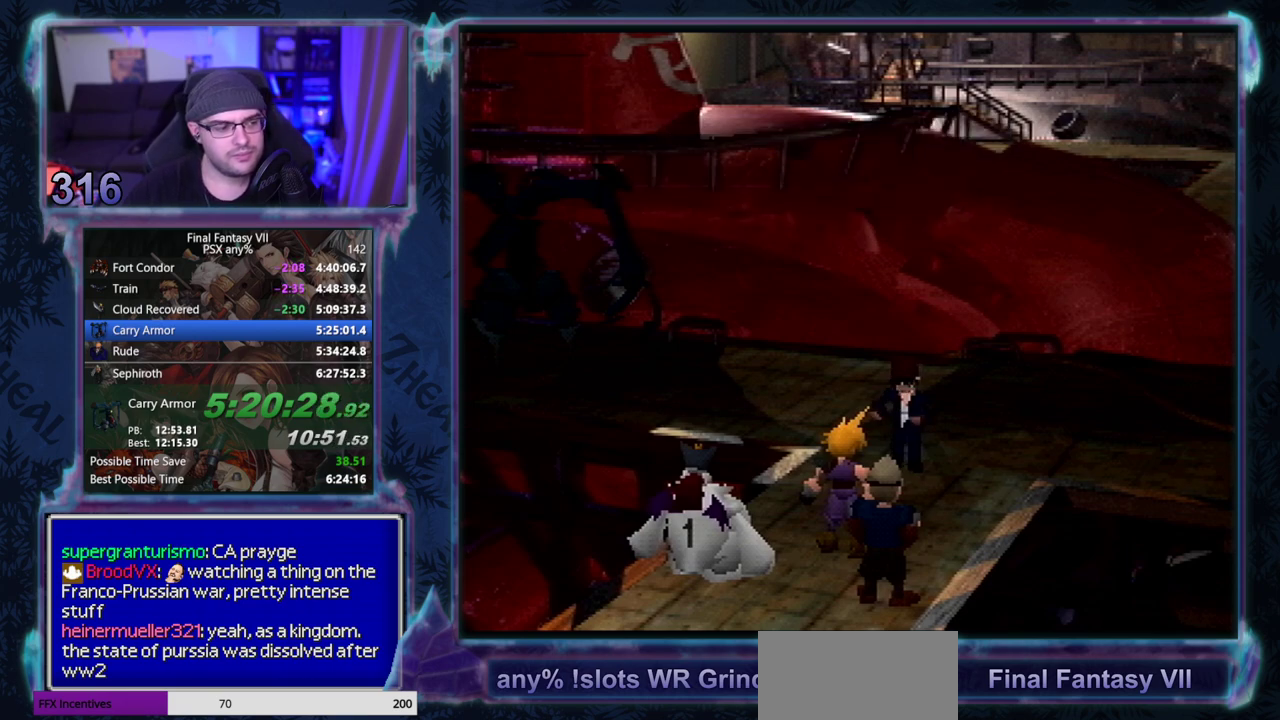
{"buttons": [], "left_stick": "center", "events": []}
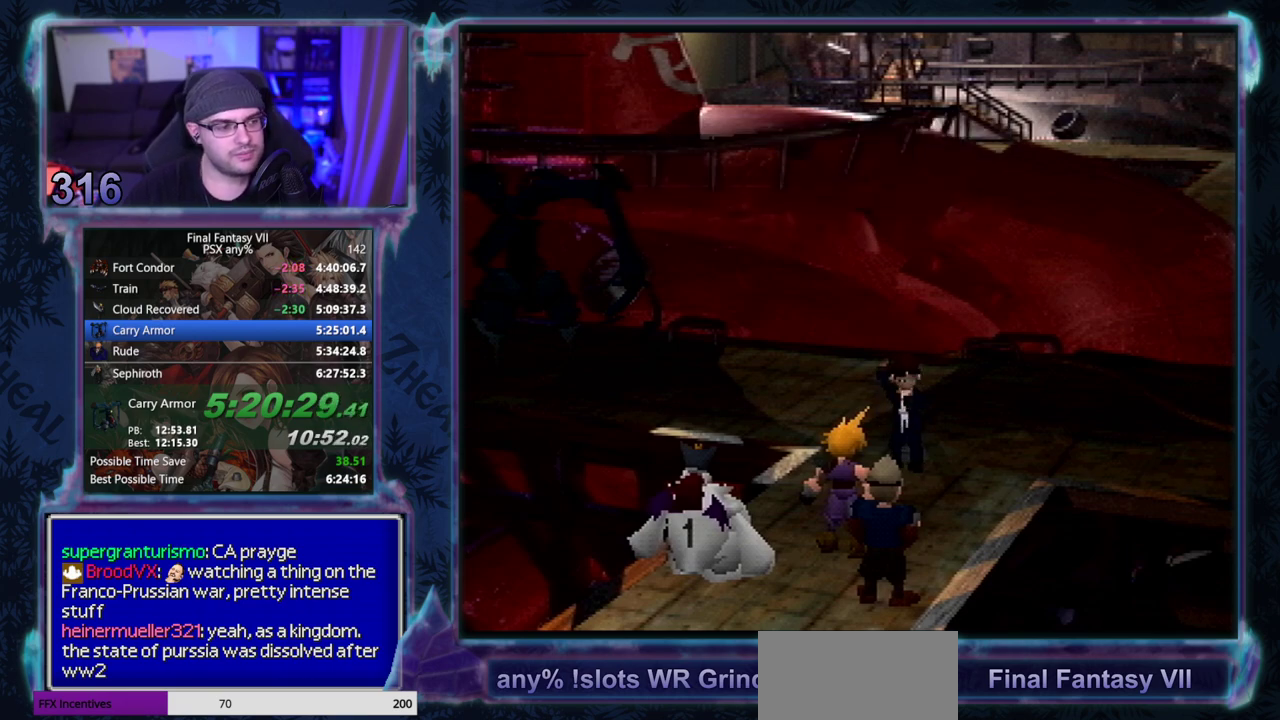
{"buttons": ["CIRCLE"], "left_stick": "center"}
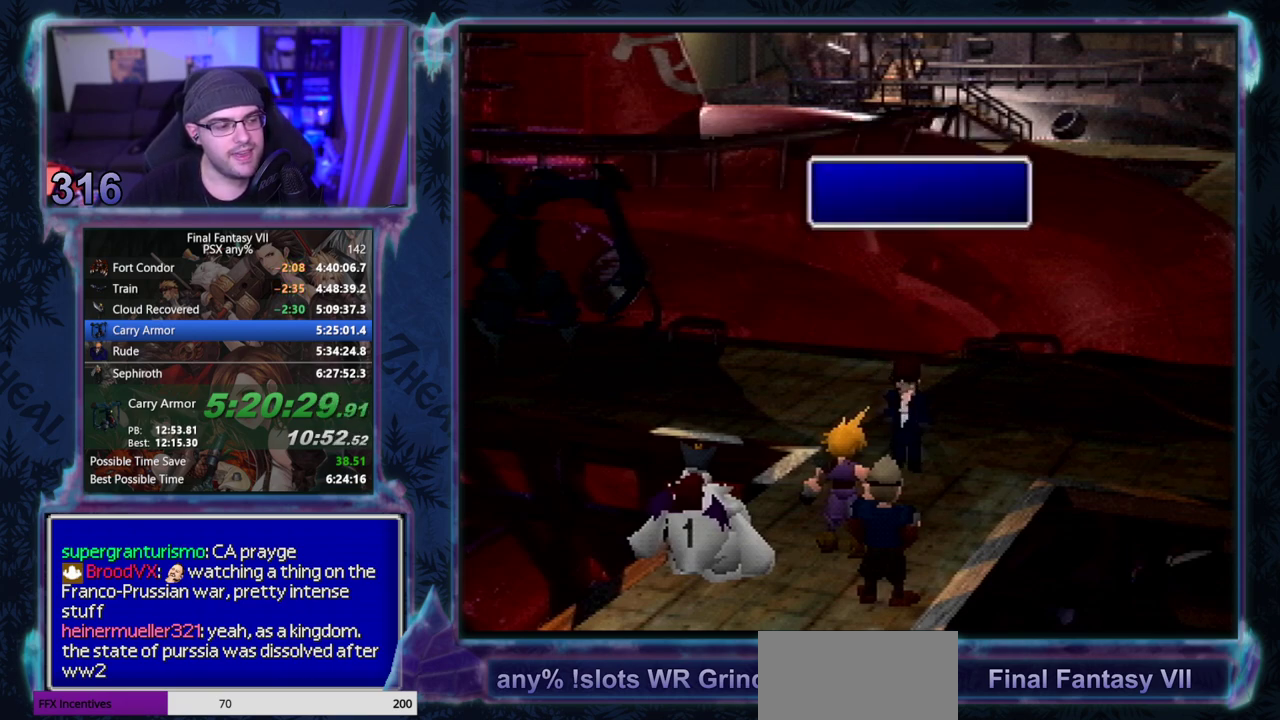
{"buttons": ["CIRCLE"], "left_stick": "center", "events": []}
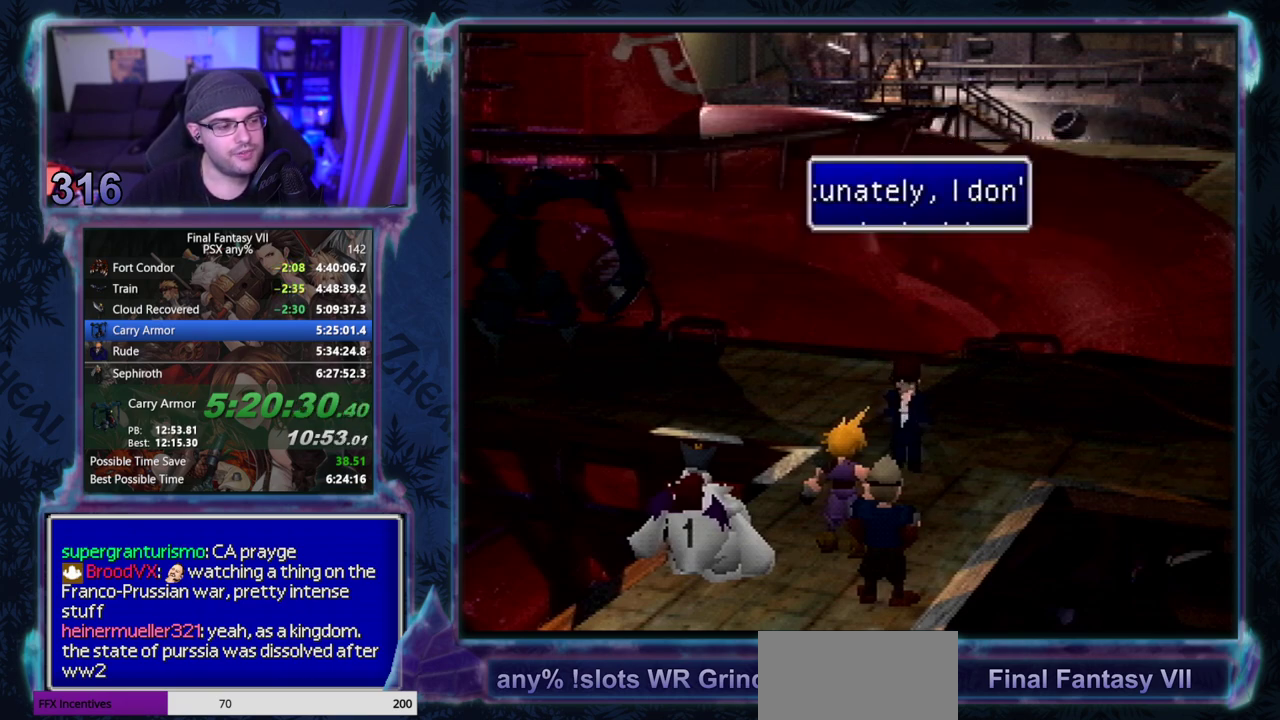
{"buttons": ["CIRCLE"], "left_stick": "center", "events": []}
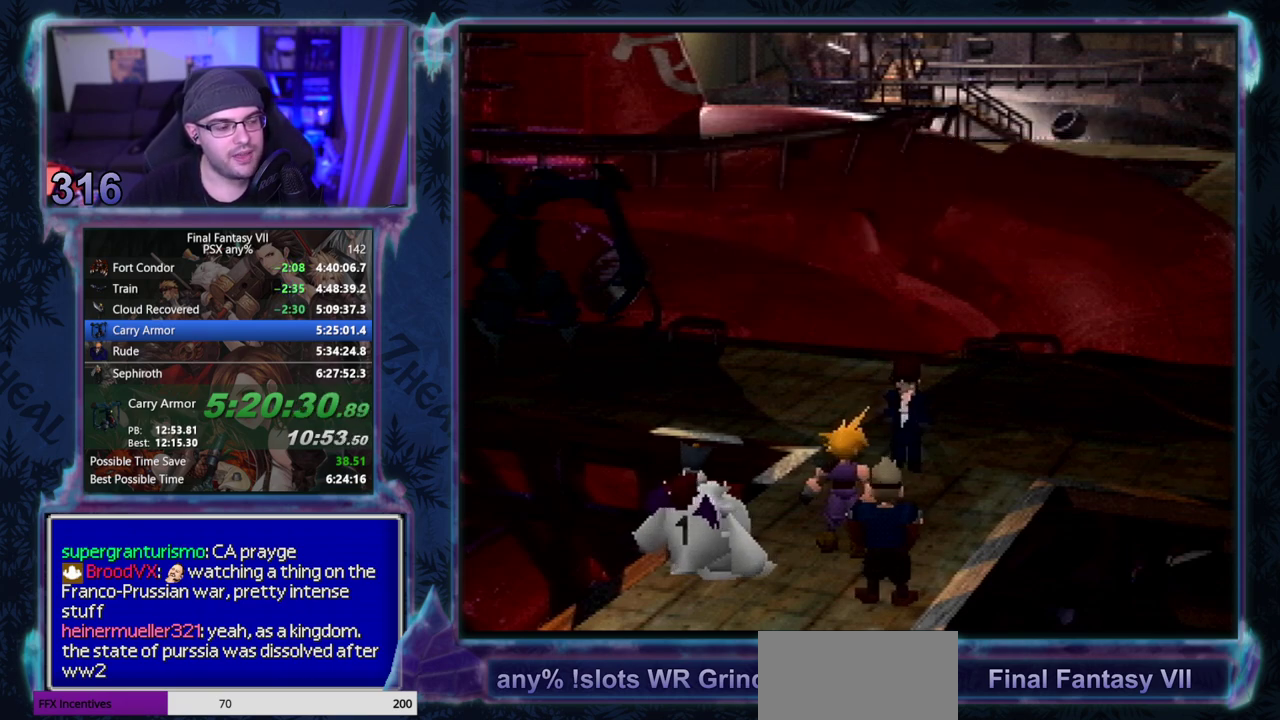
{"buttons": [], "left_stick": "center"}